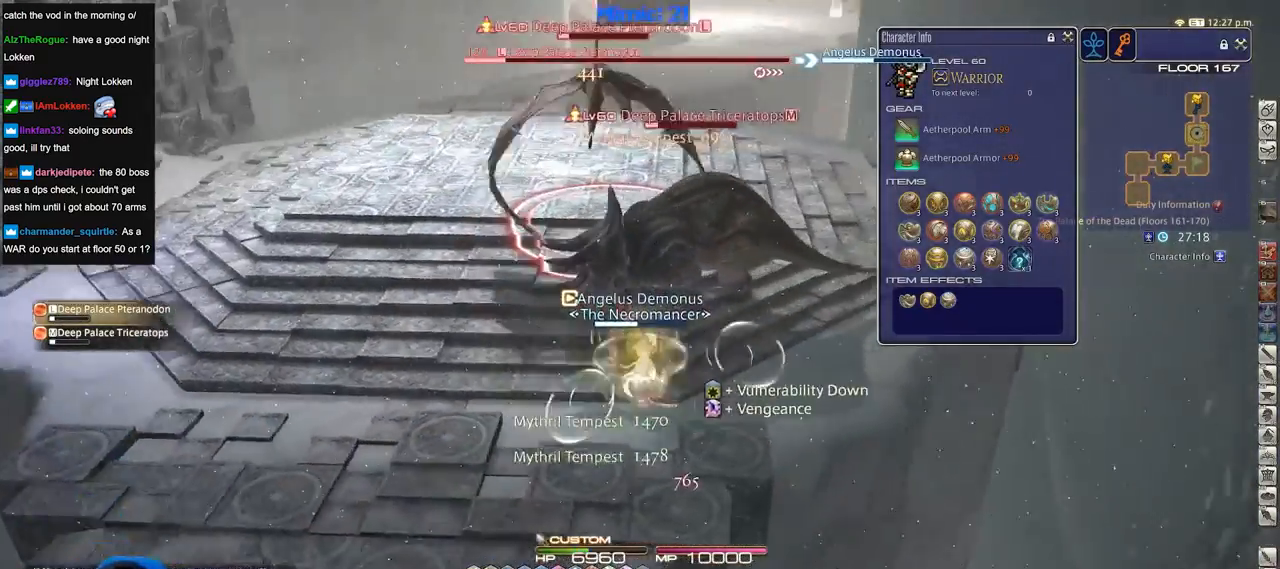
Gameplay with keyboard; each line is a JSON object with the keys held at the frame after it. "events" lists presses ("down") and releases ("up") of ".", "/", "0", "1", "2", "3", "4", "5", "6", "7", "8", "9", "a", "alt_l", "alt_r", "b", "backslash", "backspace", "c", "caps_lock", "comma", "ctrl_l", "ctrl_r", "d", "down", "e", "equals", "escape", "f", "f1", "f10", "f11", "f12", "f2", "f3", "f4", "f5", "f6", "f7", "f8", "f9", "g", "h", "i", "j", "k", "l", "lbracket", "left", "m", "minus", "n", "o", "p", "q", "quote", "r", "rbracket", "return", "right", "s", "semicolon", "shift_l", "shift_r", "space", "super", "t", "tab", "tilde", "u", "up", "v", "w", "x", "y" and "z" between this image and that frame as [ms after this image, input, new state], when the widget could be followed in between. No other keys are recorded. Mouse input is not recorded.
{"keys": ["shift_r"], "events": [[33, "d", "up"], [33, "w", "down"], [83, "shift_r", "down"], [267, "w", "up"]]}
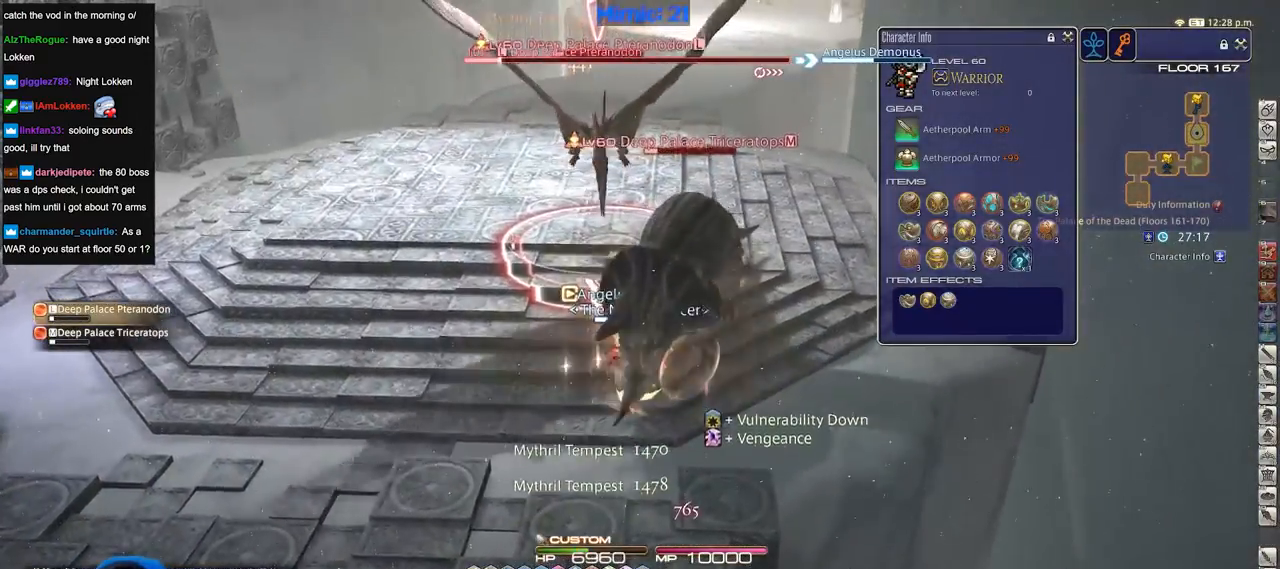
{"keys": [], "events": [[50, "4", "down"], [134, "shift_r", "up"], [184, "4", "up"], [234, "rbracket", "down"], [284, "lbracket", "down"], [384, "lbracket", "up"], [384, "rbracket", "up"]]}
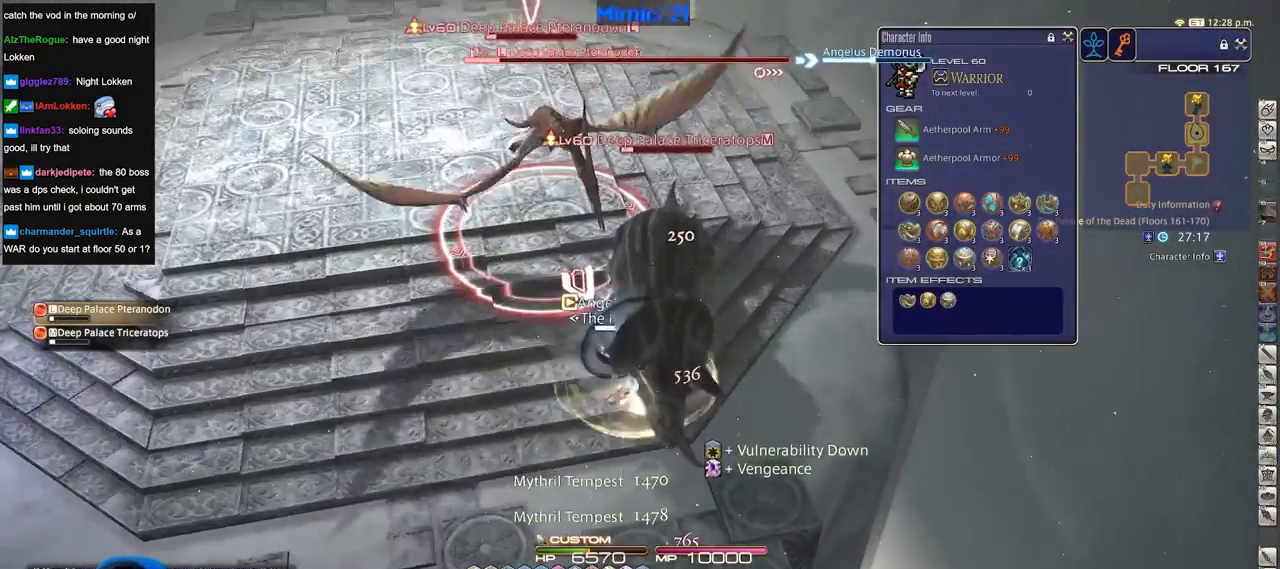
{"keys": [], "events": []}
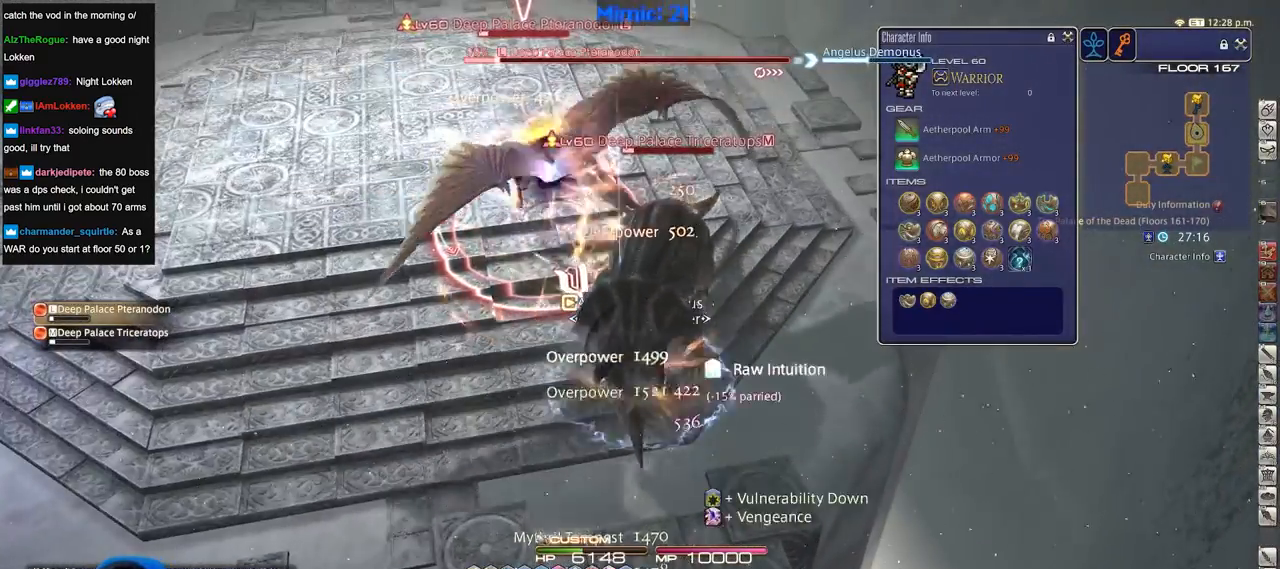
{"keys": ["a"], "events": [[317, "a", "down"]]}
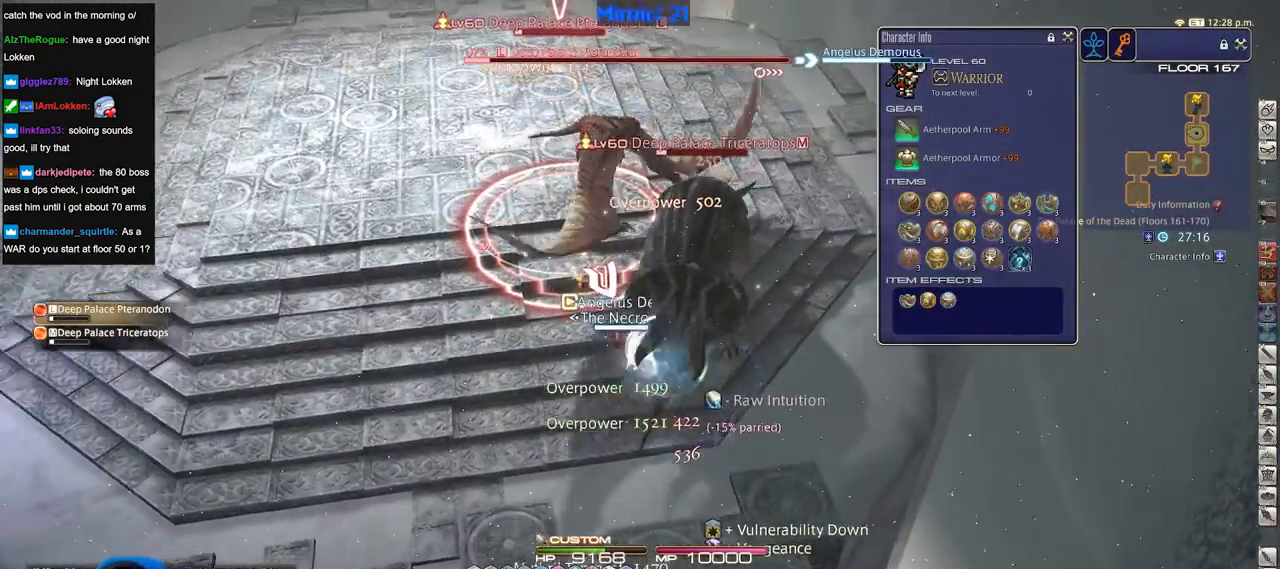
{"keys": ["4", "a", "alt_r"], "events": [[50, "rbracket", "down"], [333, "rbracket", "up"], [417, "alt_r", "down"], [467, "4", "down"]]}
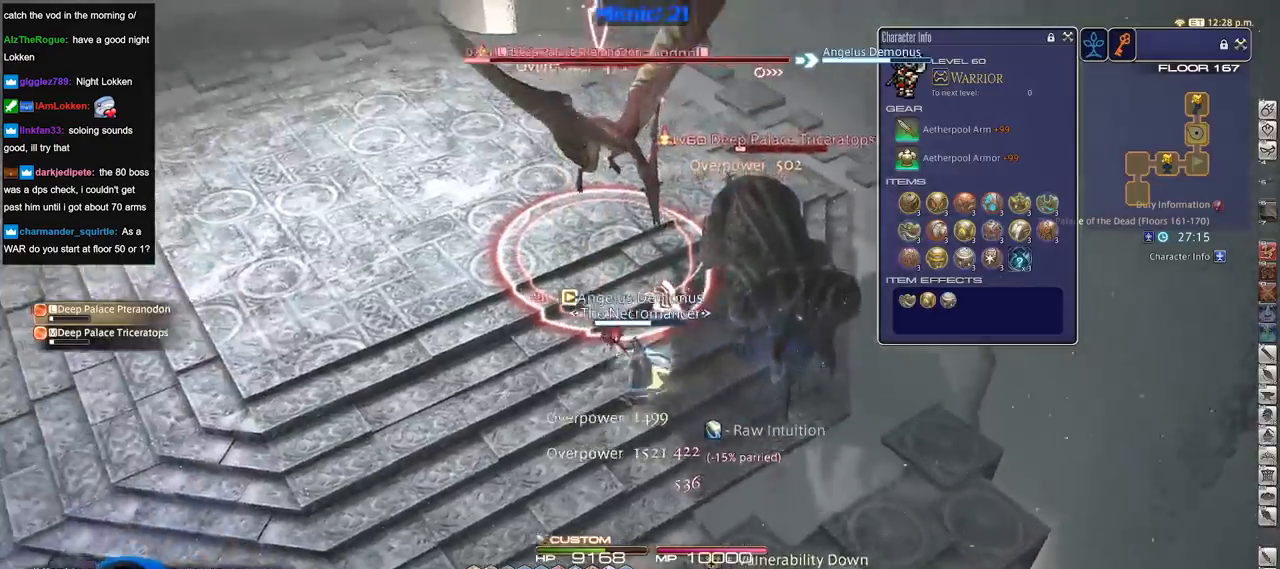
{"keys": ["a", "w"], "events": [[67, "4", "up"], [67, "alt_r", "up"], [100, "rbracket", "down"], [301, "rbracket", "up"], [334, "alt_r", "down"], [334, "w", "down"], [384, "equals", "down"], [434, "alt_r", "up"], [434, "equals", "up"]]}
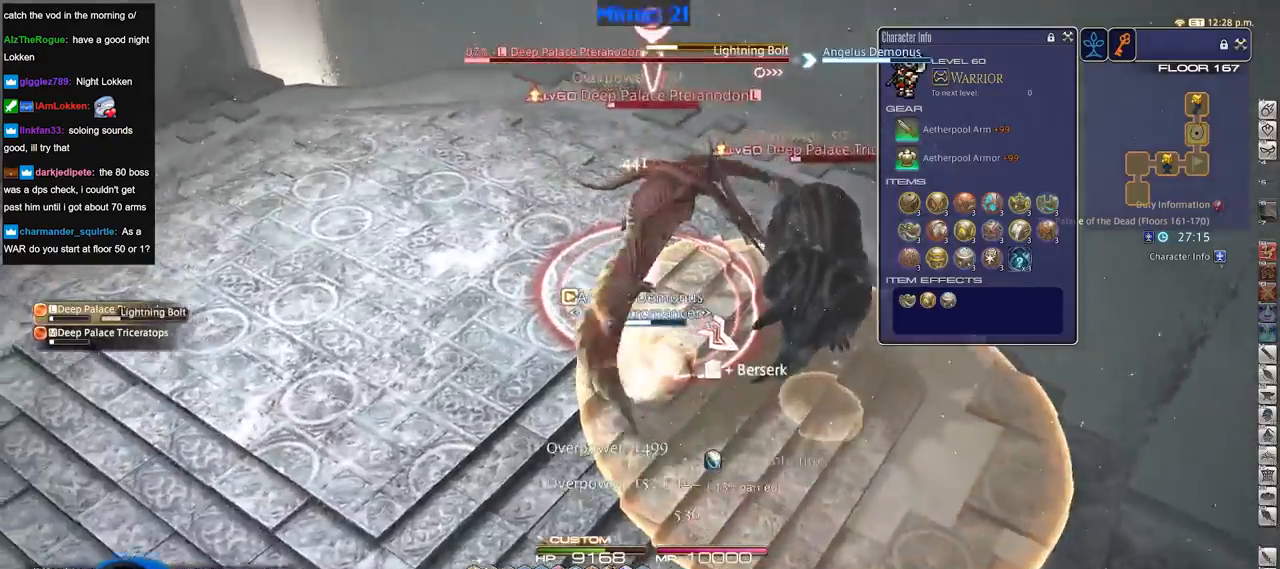
{"keys": ["a", "w"], "events": [[33, "rbracket", "down"], [83, "rbracket", "up"], [317, "rbracket", "down"], [383, "rbracket", "up"]]}
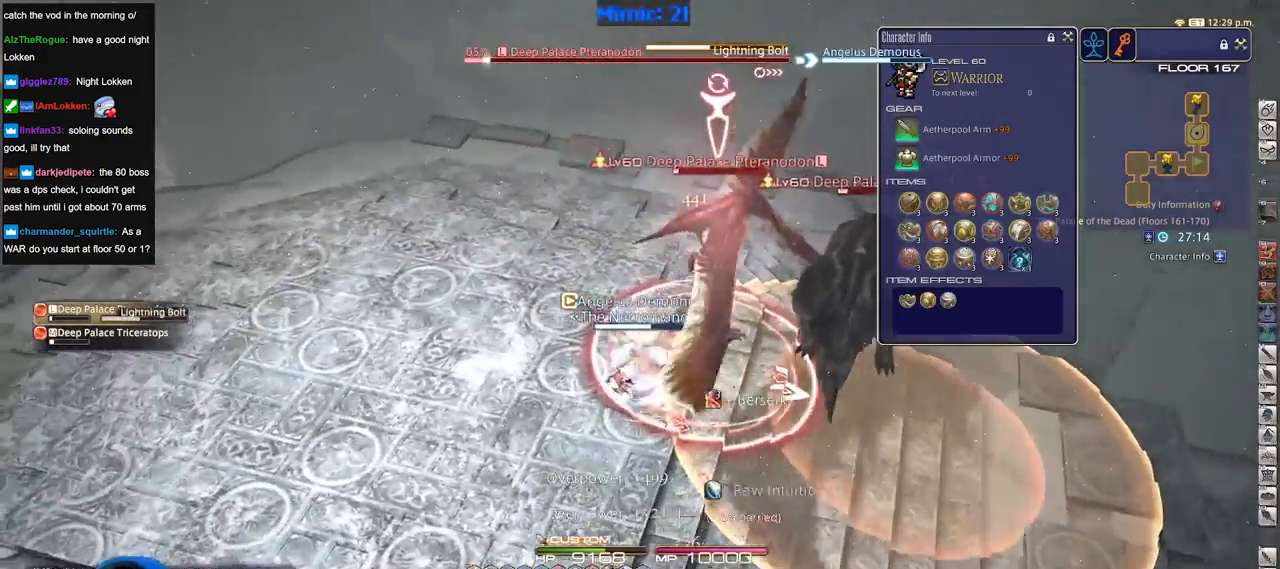
{"keys": ["rbracket", "w"], "events": [[34, "alt_r", "down"], [117, "a", "up"], [217, "1", "down"], [317, "1", "up"], [317, "alt_r", "up"], [351, "rbracket", "down"]]}
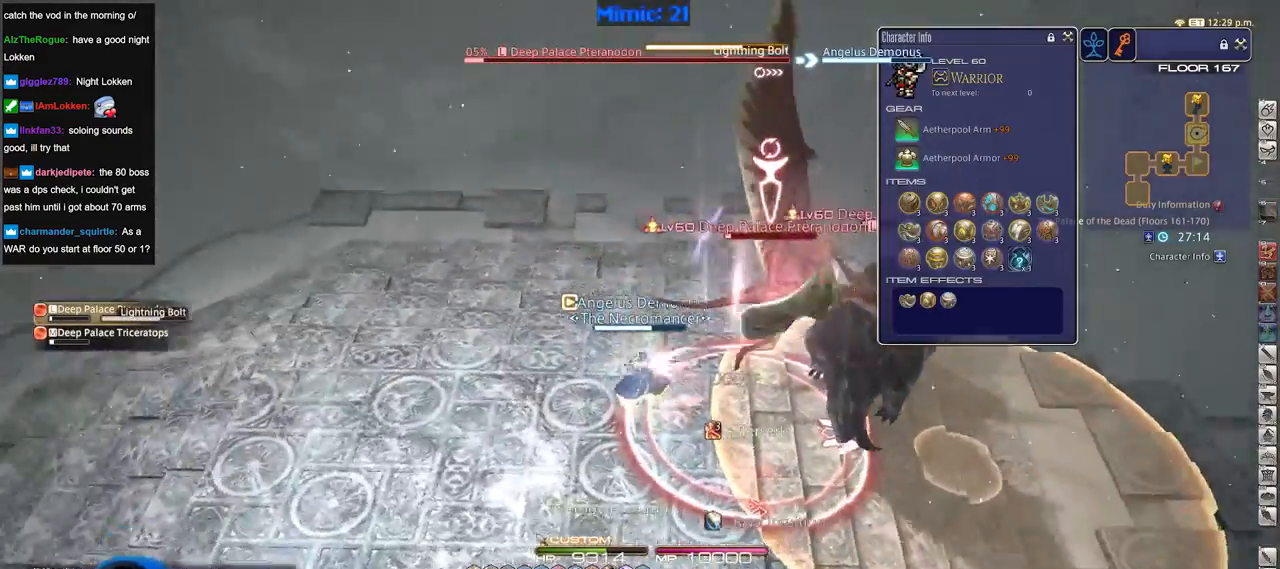
{"keys": ["a", "rbracket", "w"], "events": [[83, "a", "down"]]}
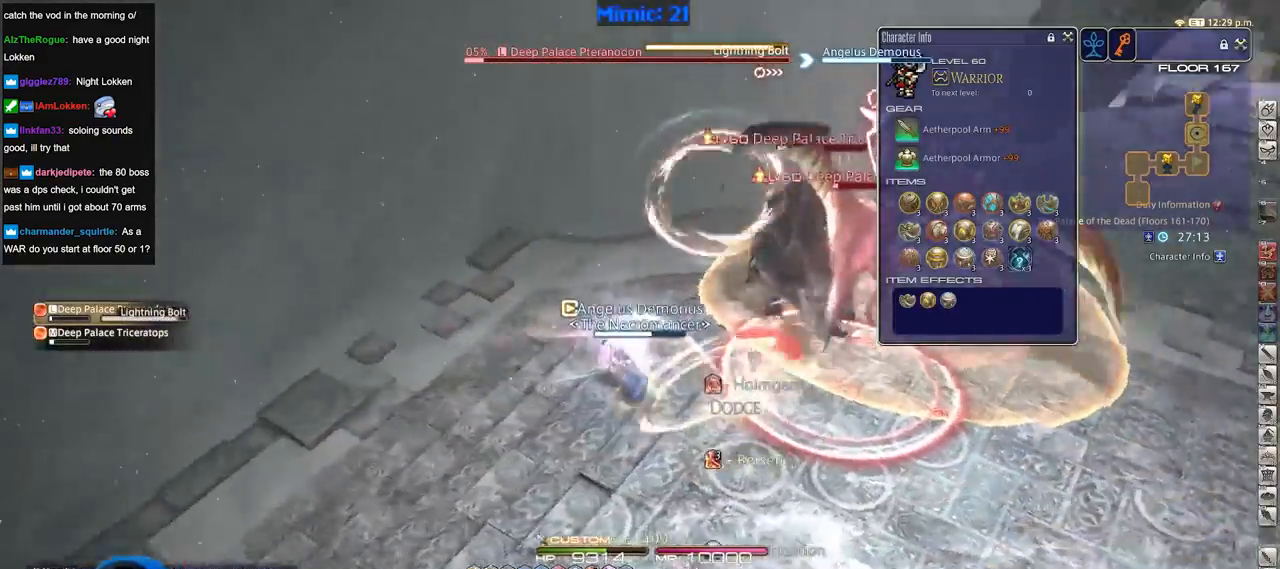
{"keys": ["w"], "events": [[150, "rbracket", "up"], [200, "a", "up"], [384, "tab", "down"], [484, "tab", "up"]]}
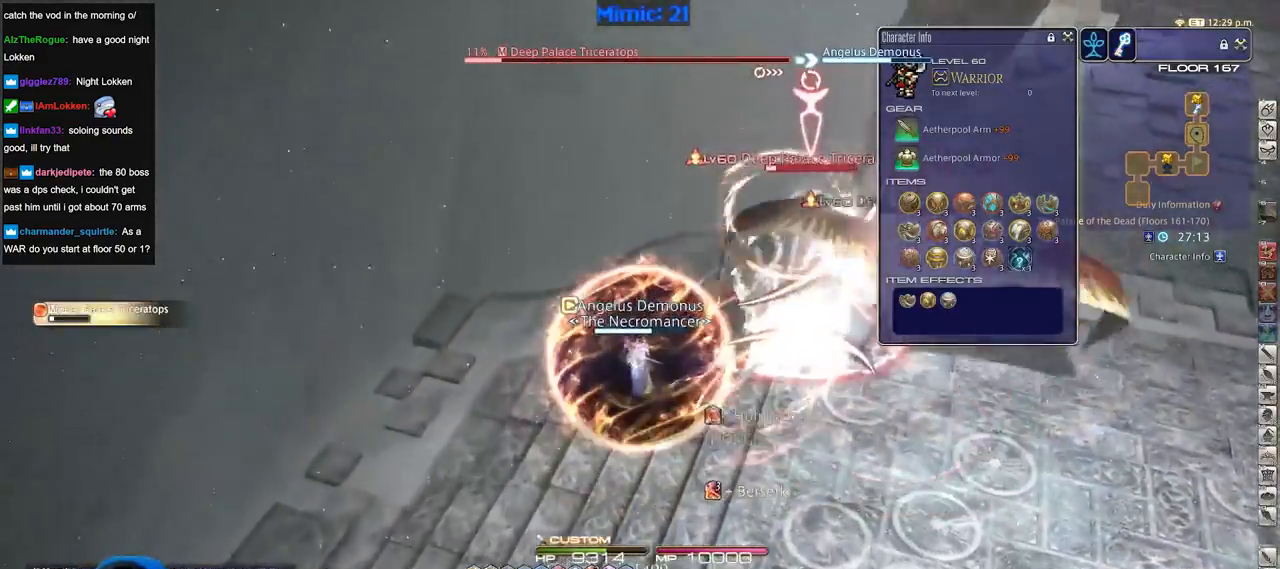
{"keys": ["d", "w"], "events": [[317, "d", "down"]]}
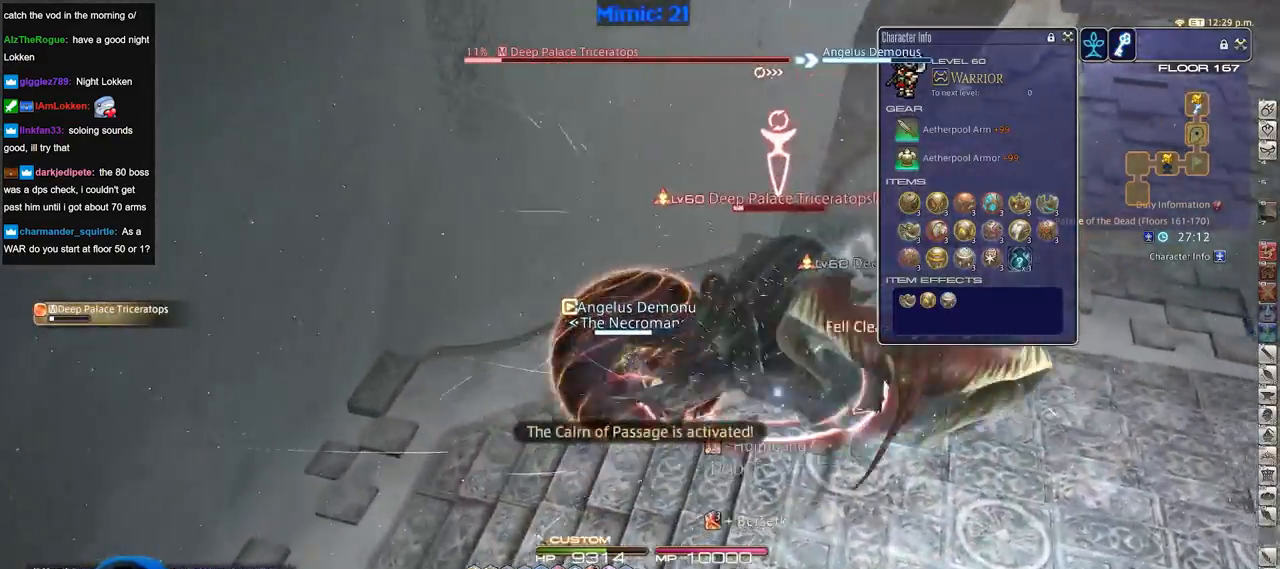
{"keys": ["d", "p", "s"], "events": [[50, "p", "down"], [50, "w", "up"], [134, "p", "up"], [184, "p", "down"], [234, "minus", "down"], [284, "minus", "up"], [284, "p", "up"], [334, "p", "down"], [334, "s", "down"]]}
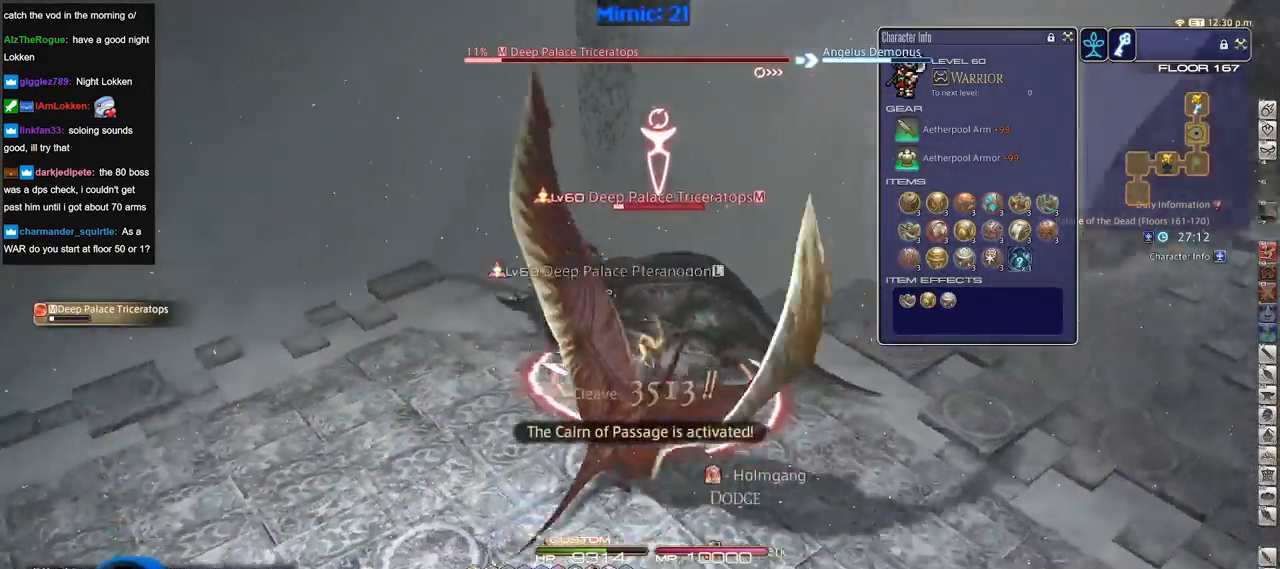
{"keys": ["d", "minus", "p", "s"], "events": [[250, "1", "down"], [250, "p", "up"], [300, "p", "down"], [333, "minus", "down"], [383, "minus", "up"], [383, "p", "up"], [434, "p", "down"], [484, "1", "up"], [484, "minus", "down"]]}
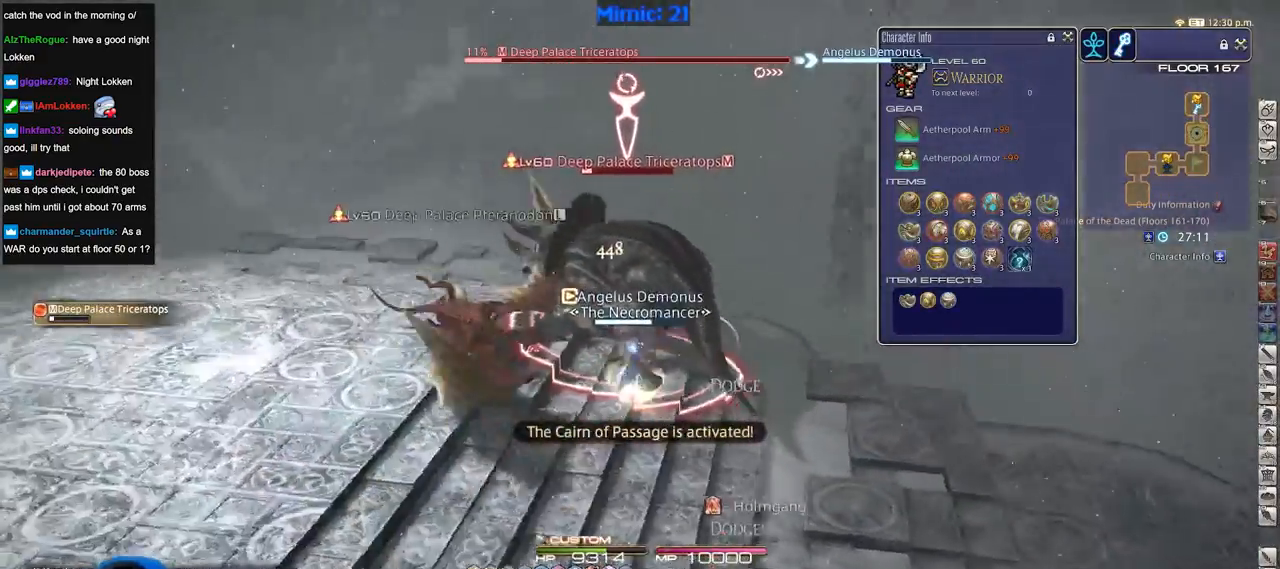
{"keys": [], "events": [[34, "d", "up"], [34, "minus", "up"], [34, "s", "up"], [117, "minus", "down"], [117, "w", "down"], [217, "minus", "up"], [217, "p", "up"], [217, "w", "up"], [351, "return", "down"], [451, "return", "up"]]}
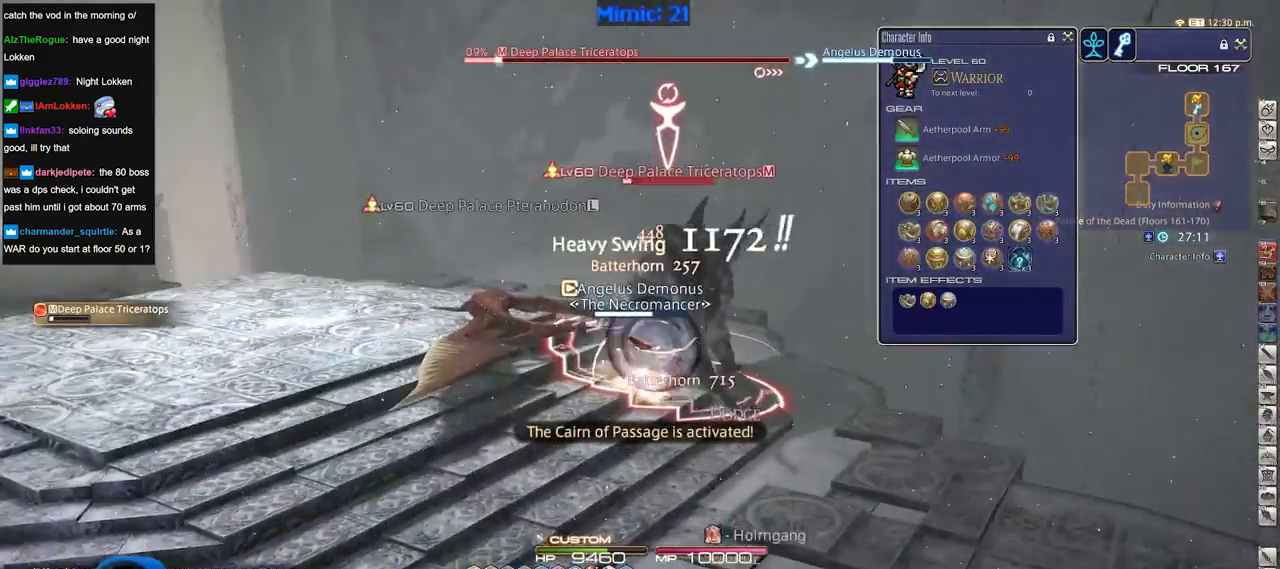
{"keys": ["a"], "events": [[50, "return", "down"], [133, "a", "down"], [133, "return", "up"]]}
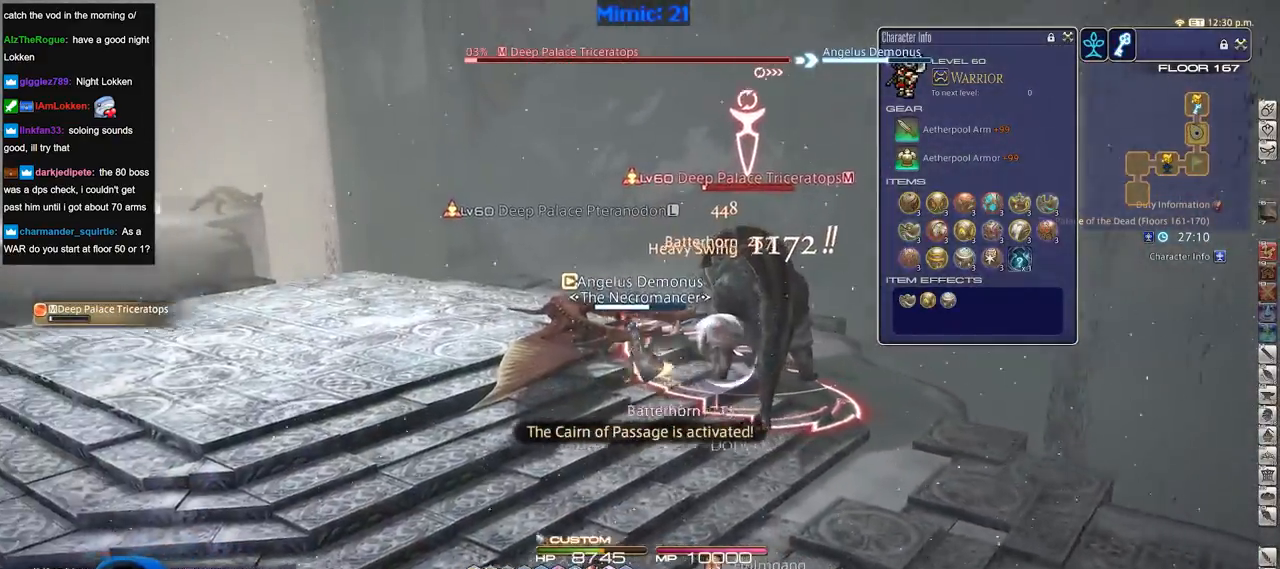
{"keys": ["d", "p"], "events": [[67, "w", "down"], [100, "lbracket", "down"], [150, "lbracket", "up"], [200, "a", "up"], [251, "d", "down"], [301, "w", "up"], [351, "p", "down"], [434, "p", "up"], [484, "p", "down"]]}
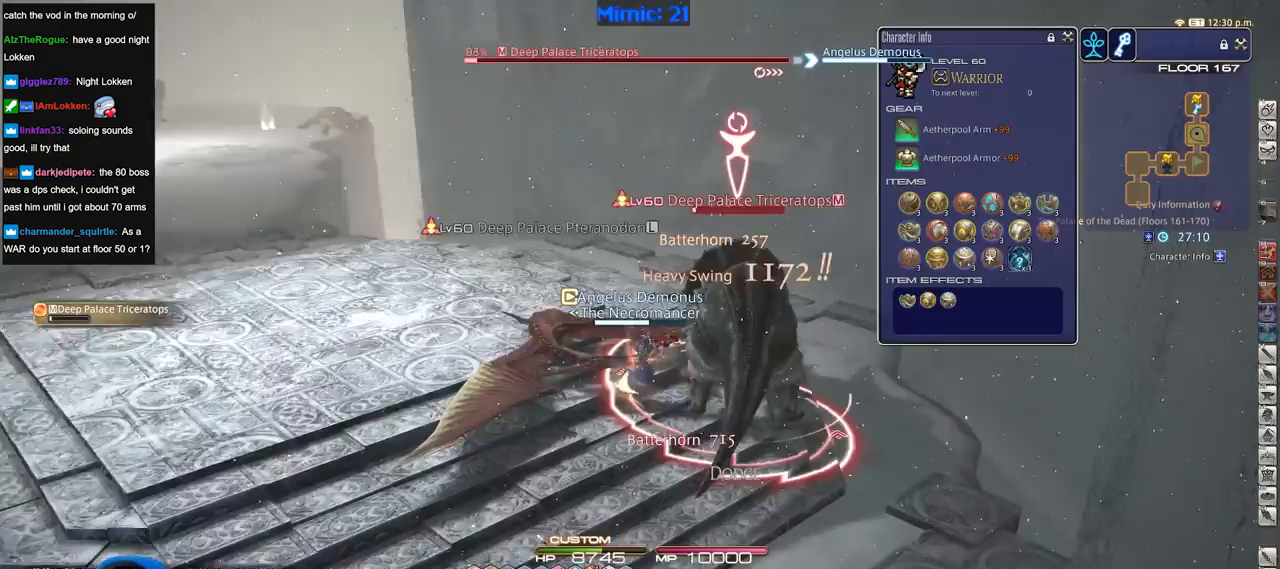
{"keys": ["p", "w"], "events": [[117, "p", "up"], [267, "a", "down"], [267, "w", "down"], [317, "d", "up"], [400, "p", "down"], [450, "a", "up"]]}
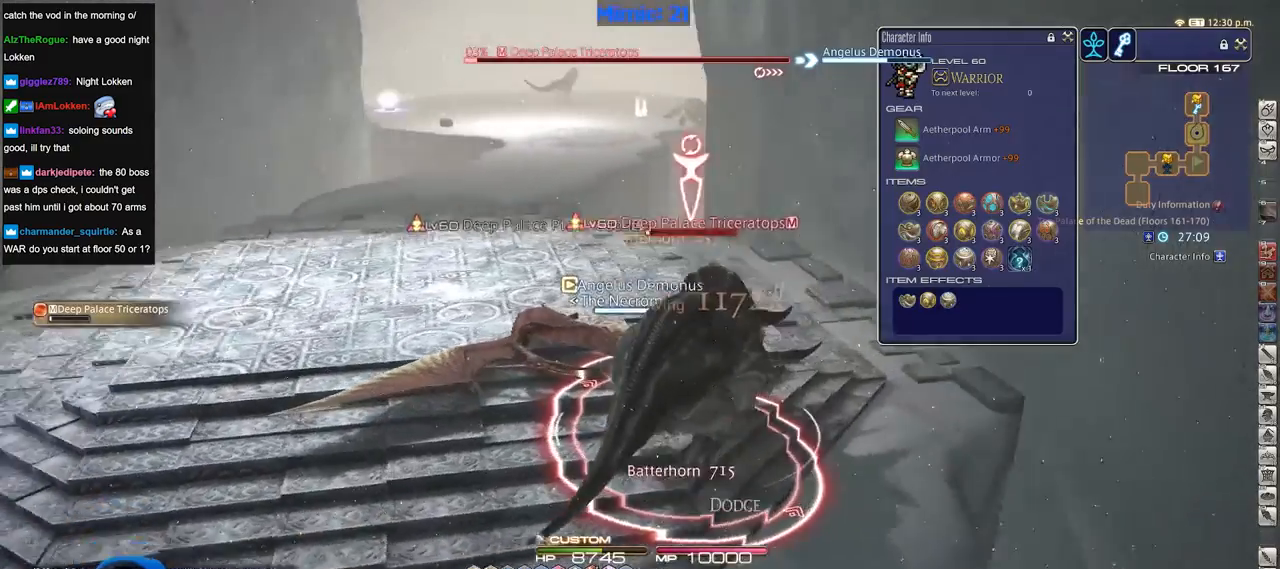
{"keys": ["p", "w"], "events": [[50, "p", "up"], [234, "2", "down"], [367, "2", "up"], [417, "p", "down"]]}
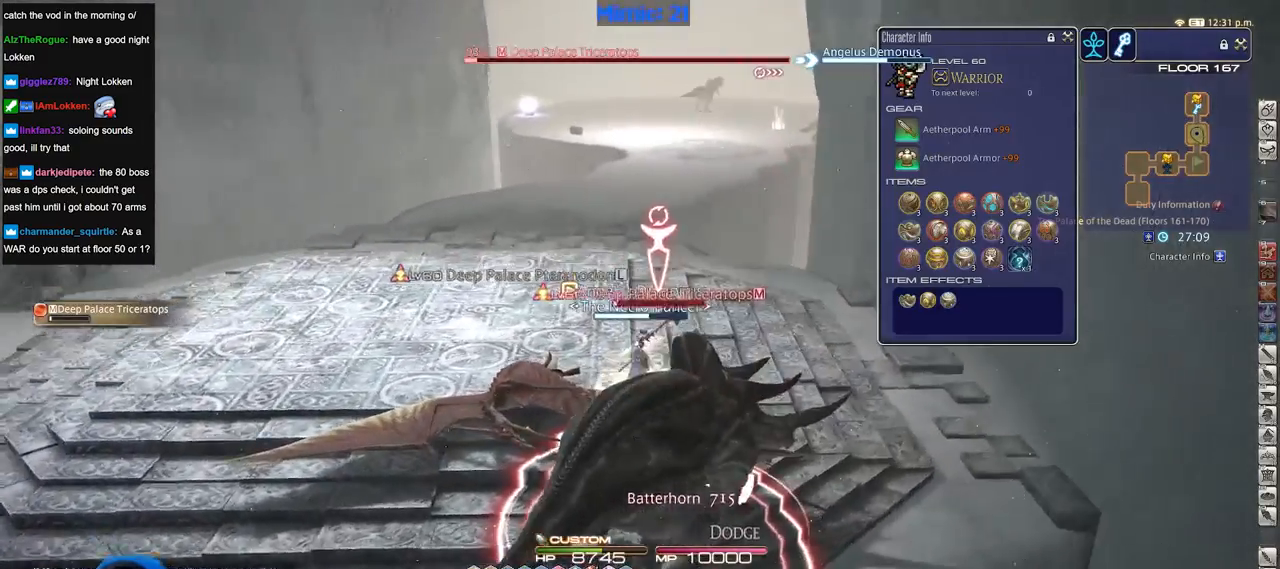
{"keys": ["w"], "events": [[33, "p", "up"], [217, "space", "down"], [317, "space", "up"]]}
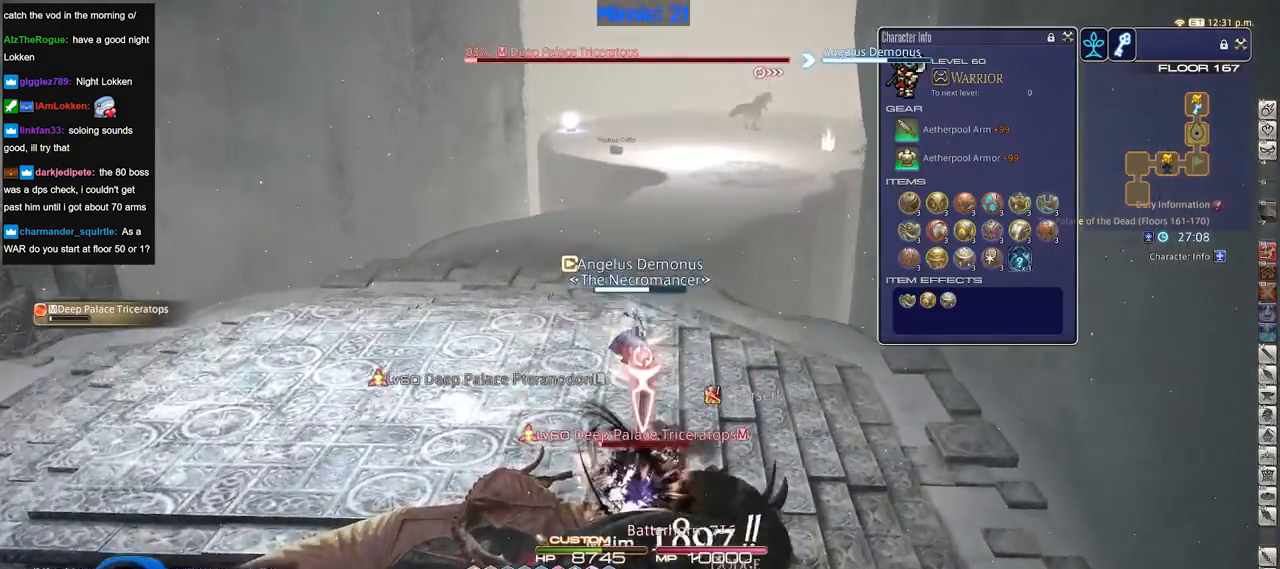
{"keys": ["space", "w"], "events": [[417, "space", "down"]]}
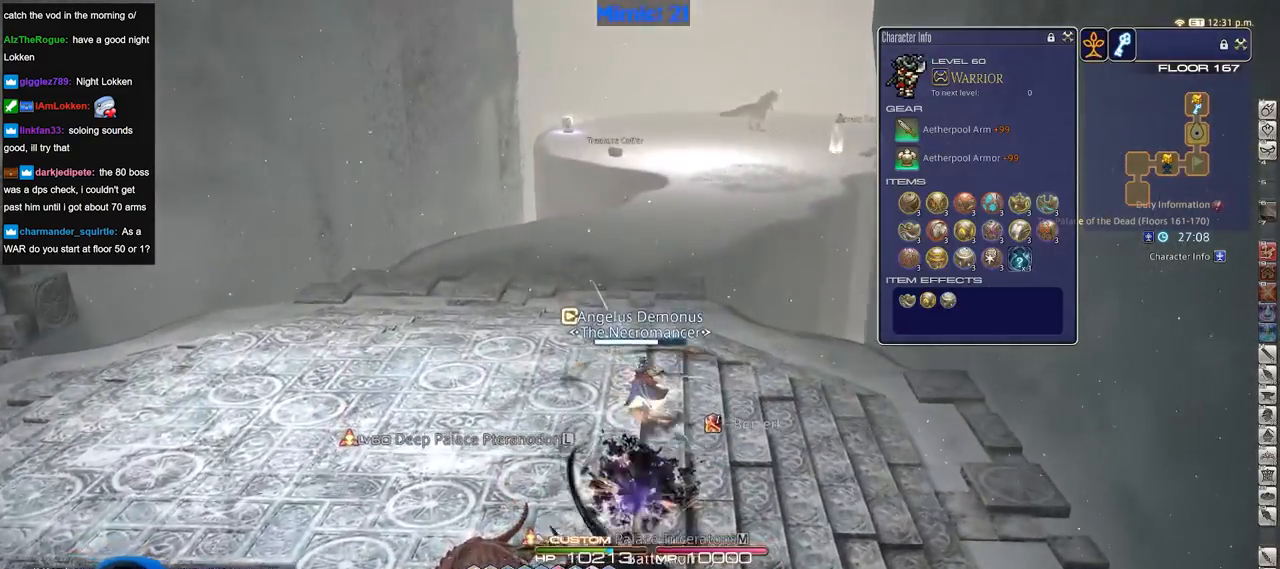
{"keys": ["equals", "shift_r", "w"], "events": [[67, "space", "up"], [200, "shift_r", "down"], [300, "equals", "down"]]}
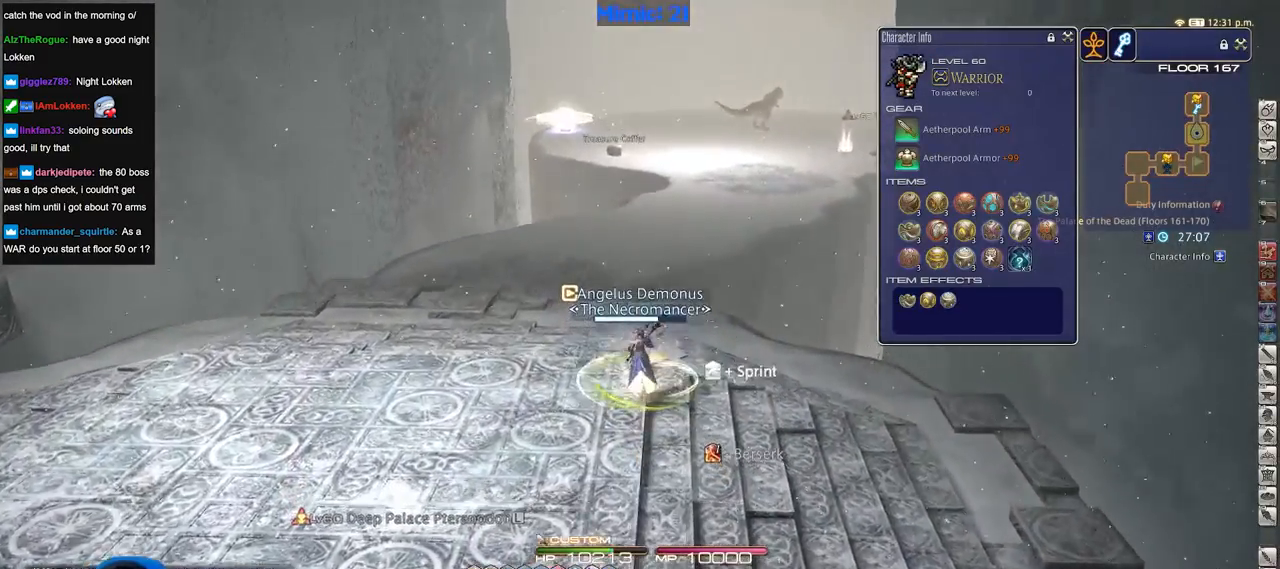
{"keys": ["w"], "events": [[33, "equals", "up"], [83, "shift_r", "up"]]}
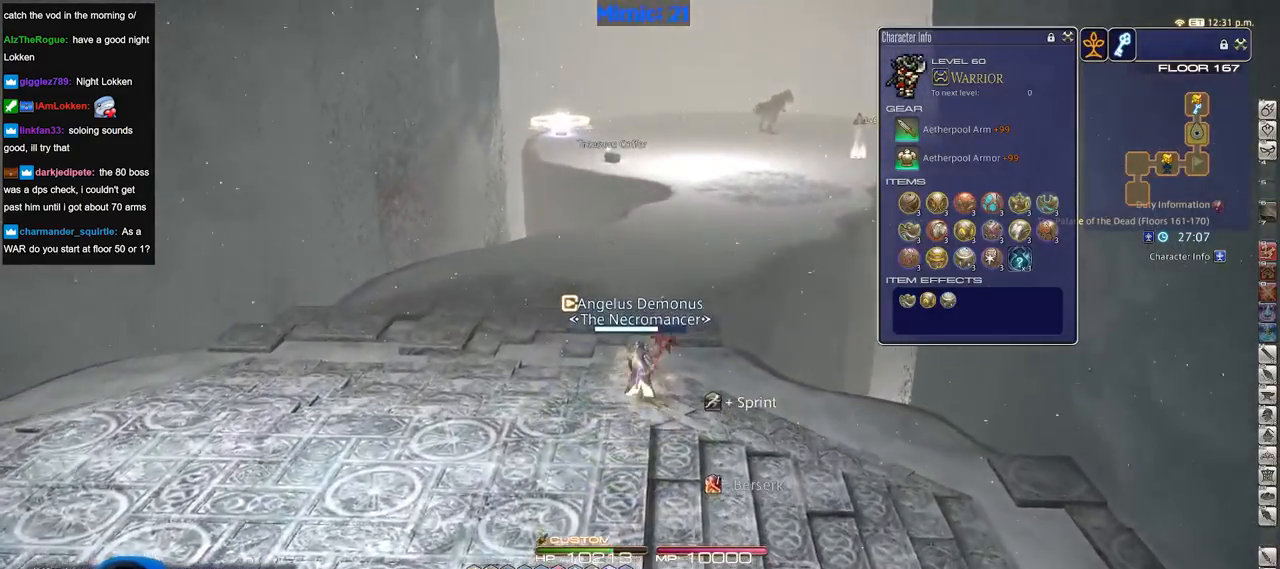
{"keys": ["w"], "events": [[367, "lbracket", "down"], [417, "lbracket", "up"]]}
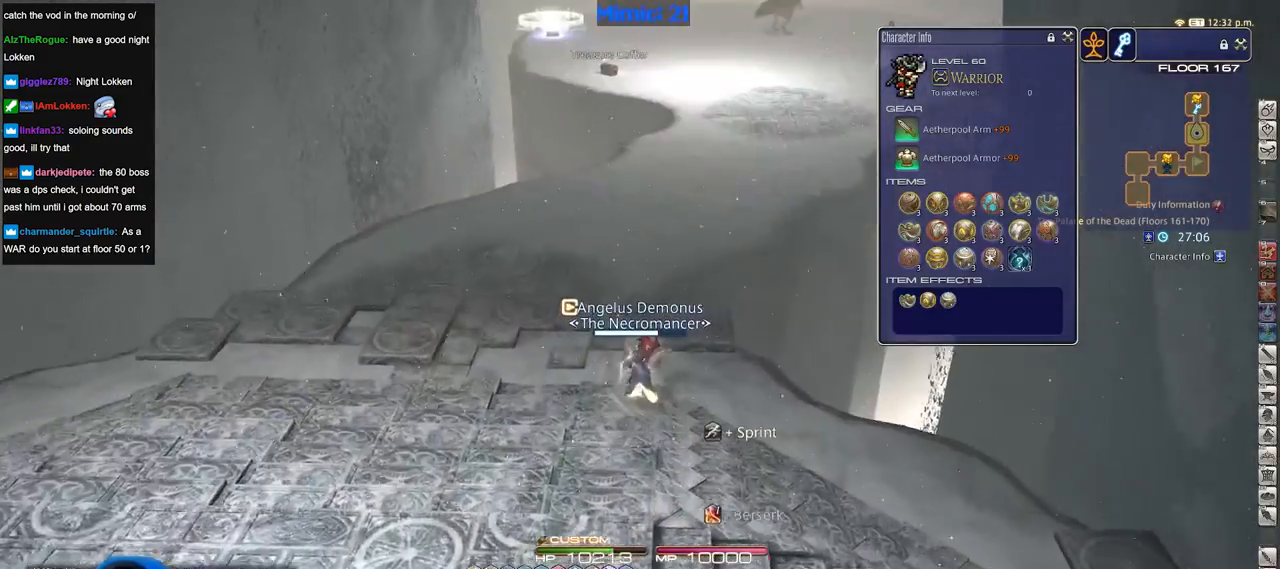
{"keys": ["w"], "events": []}
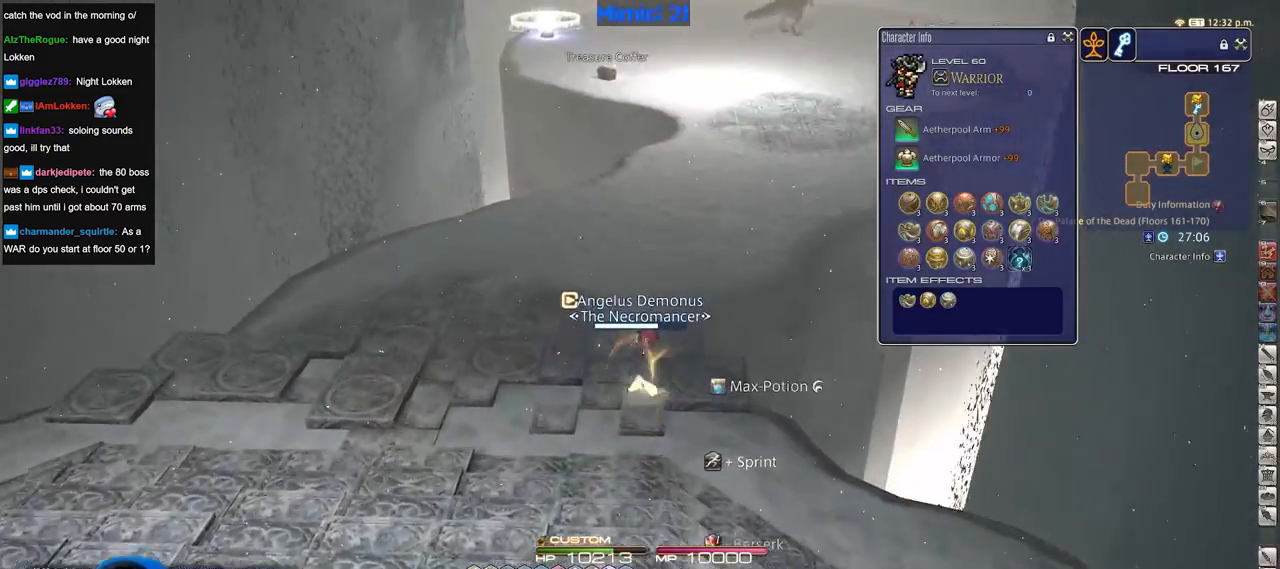
{"keys": ["w"], "events": [[117, "rbracket", "down"], [217, "rbracket", "up"]]}
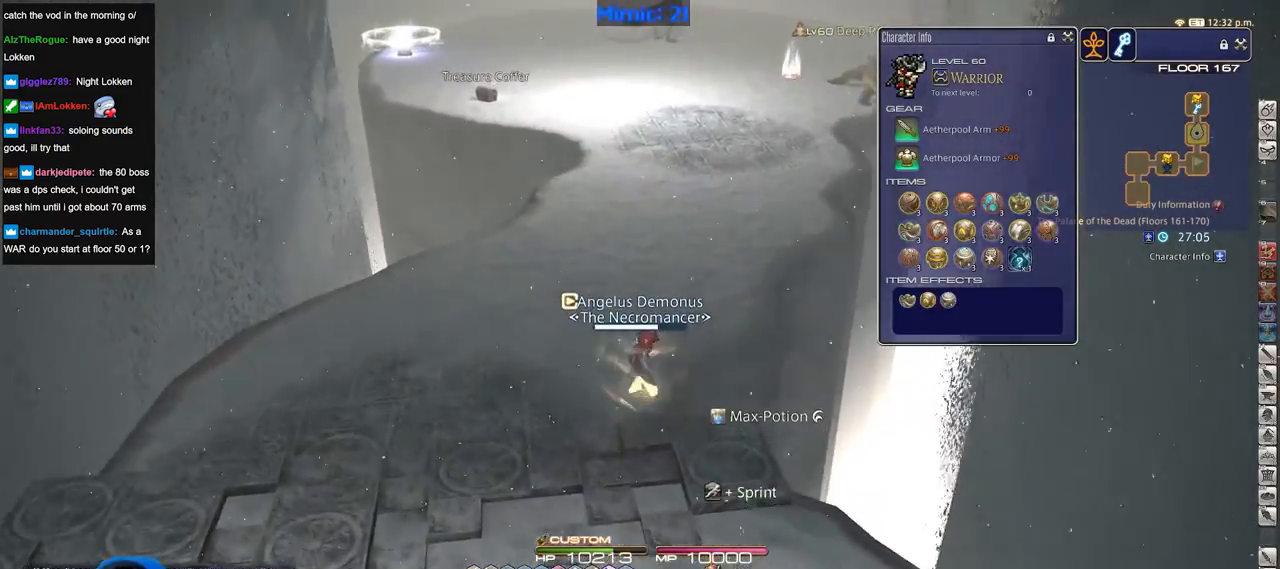
{"keys": ["w"], "events": []}
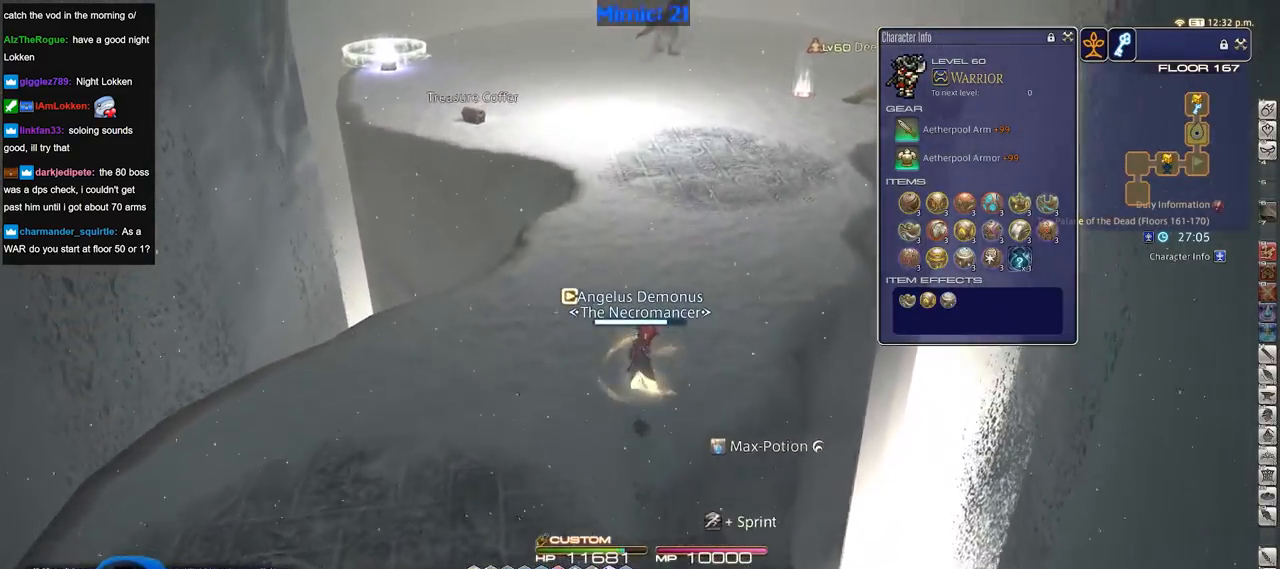
{"keys": ["w"], "events": [[334, "q", "down"], [434, "q", "up"]]}
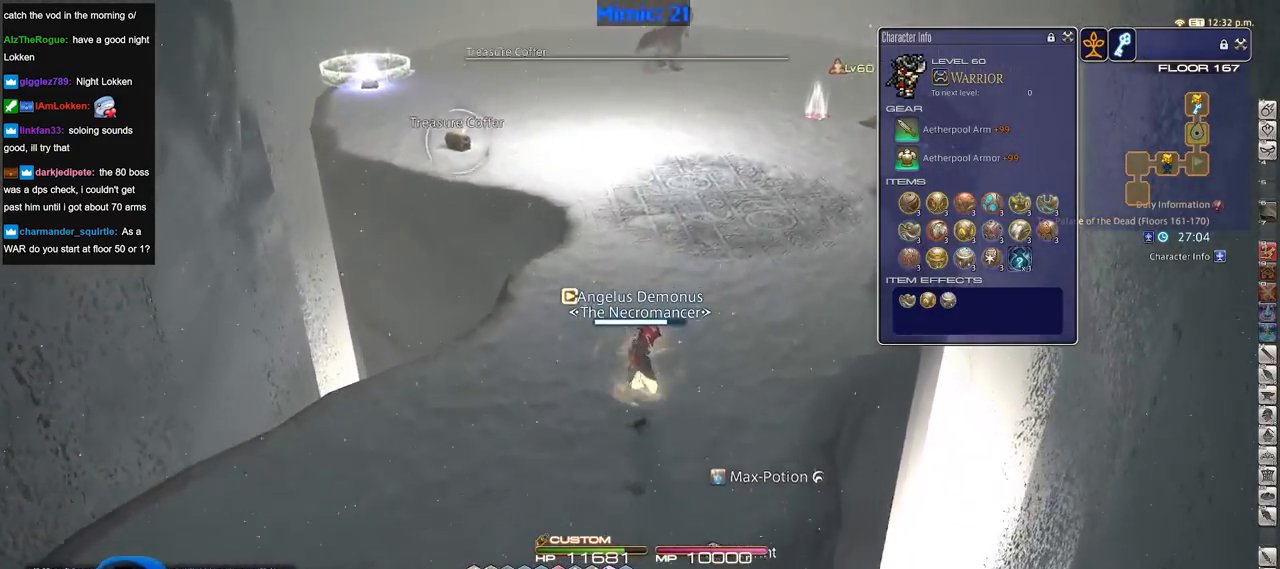
{"keys": ["w"], "events": [[33, "q", "down"], [166, "q", "up"], [267, "e", "down"], [450, "e", "up"]]}
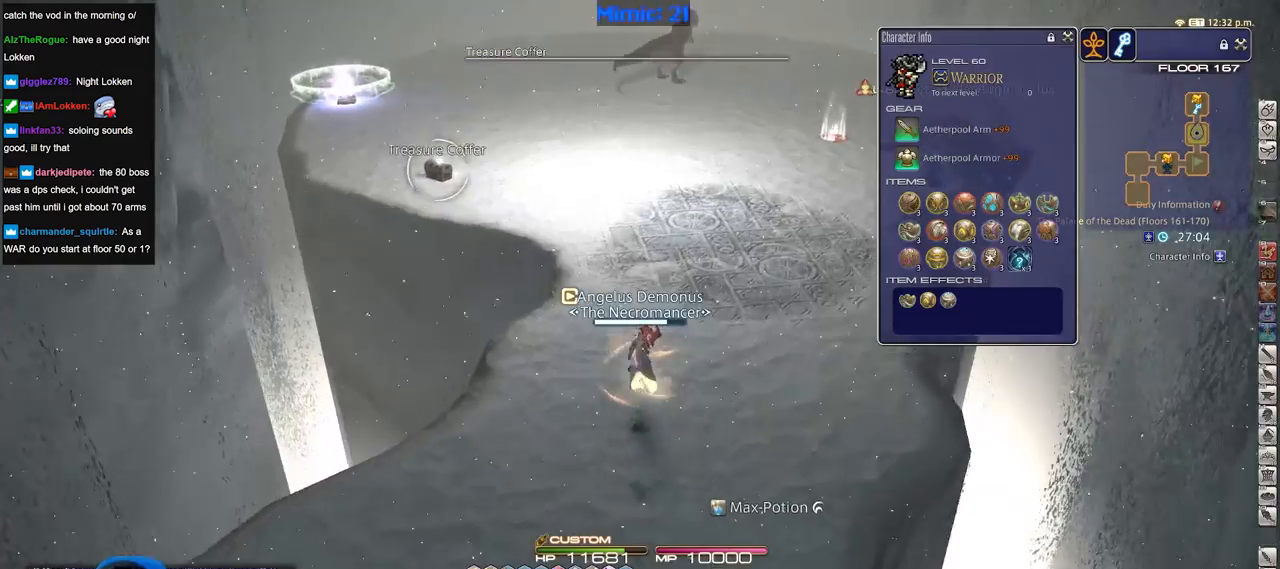
{"keys": ["w"], "events": [[50, "lbracket", "down"], [134, "lbracket", "up"]]}
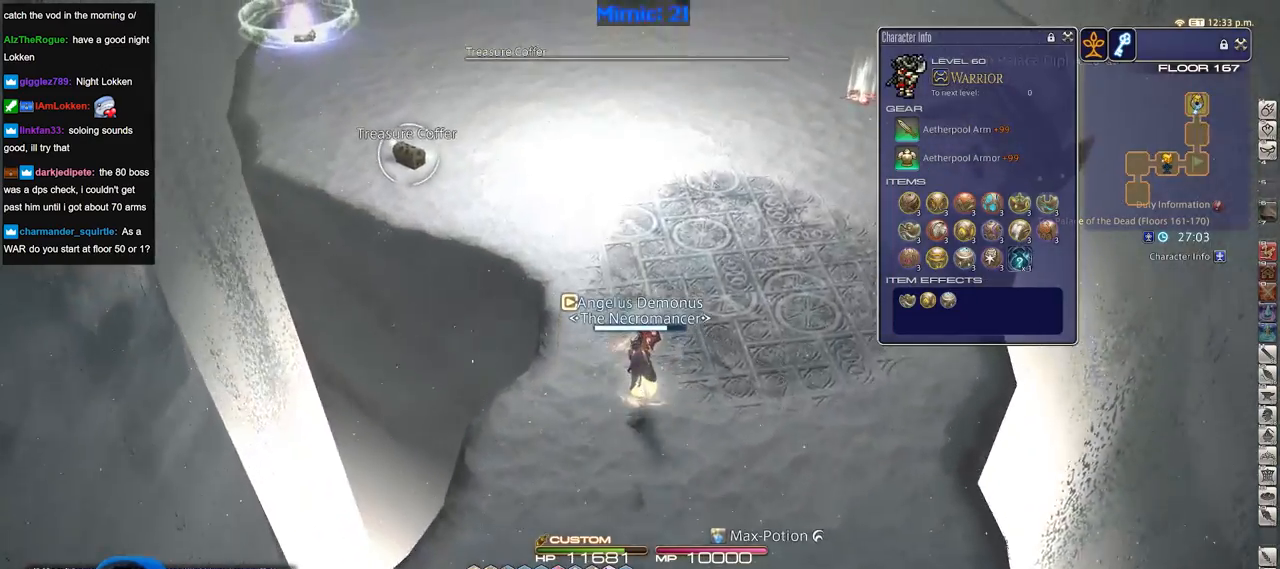
{"keys": ["a", "p", "w"], "events": [[433, "a", "down"], [433, "p", "down"]]}